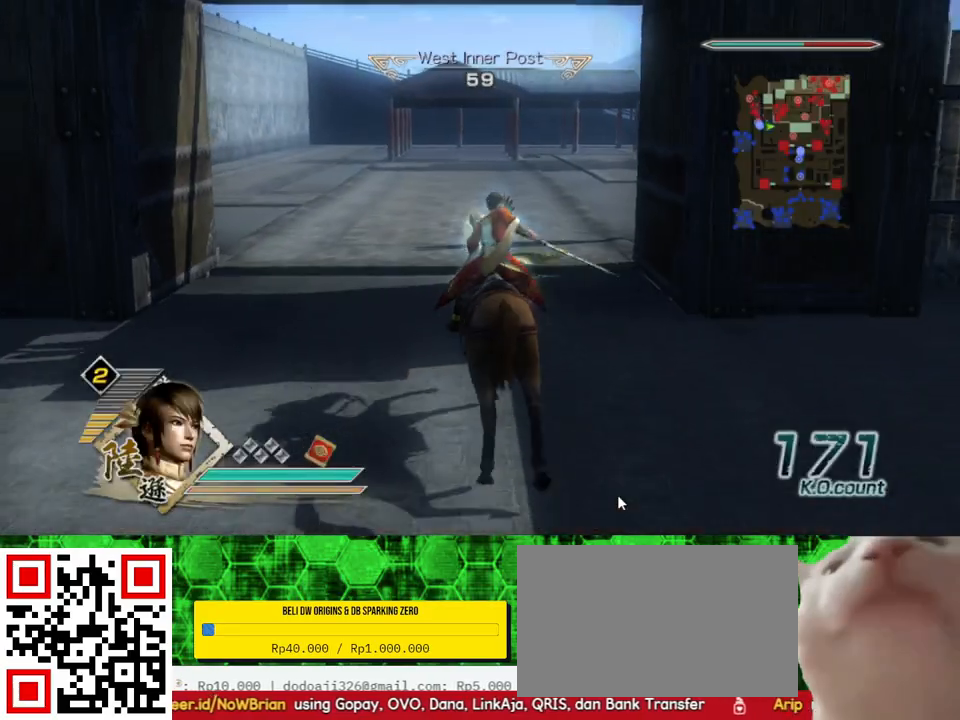
Gameplay with a controller (Xbox layout); each line is a JSON object with the inputs held at the frame after it. "events" lists button and stick changes between this image and that frame as [ms after this image, input, new state], when the widget could be followed in between.
{"buttons": [], "left_stick": "up", "right_stick": "center", "events": []}
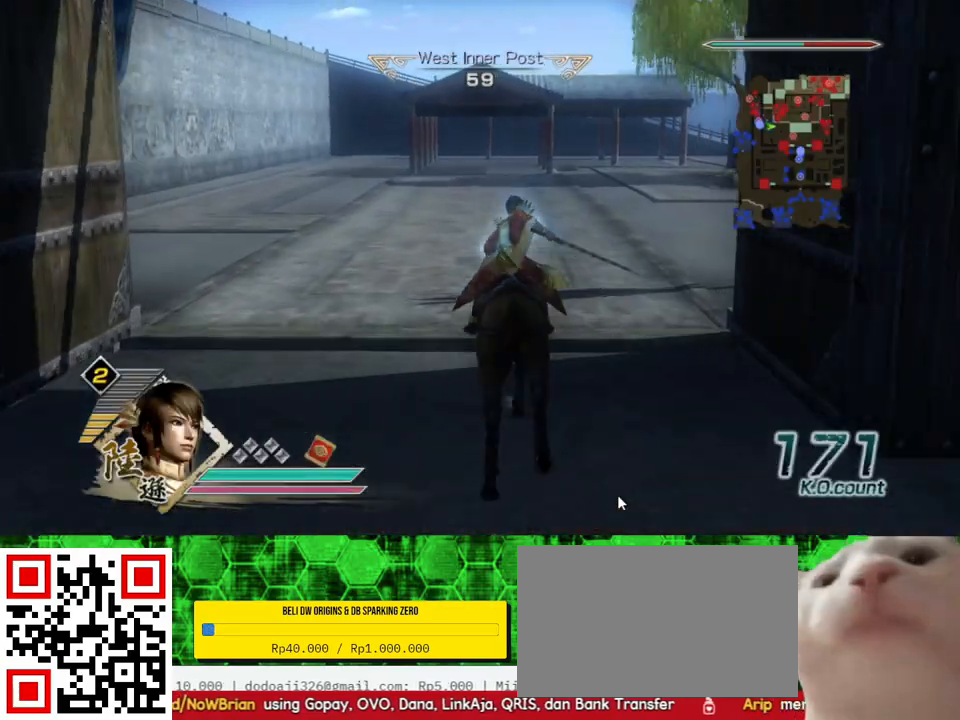
{"buttons": [], "left_stick": "up", "right_stick": "left", "events": [[467, "right_stick", "left"]]}
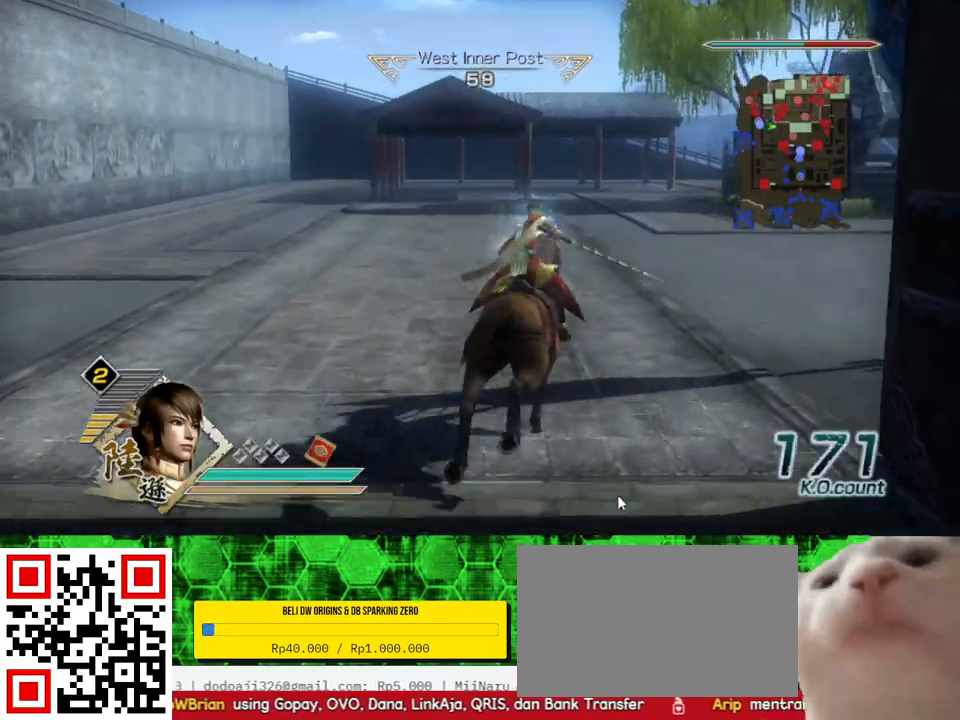
{"buttons": [], "left_stick": "up", "right_stick": "center", "events": [[133, "right_stick", "center"]]}
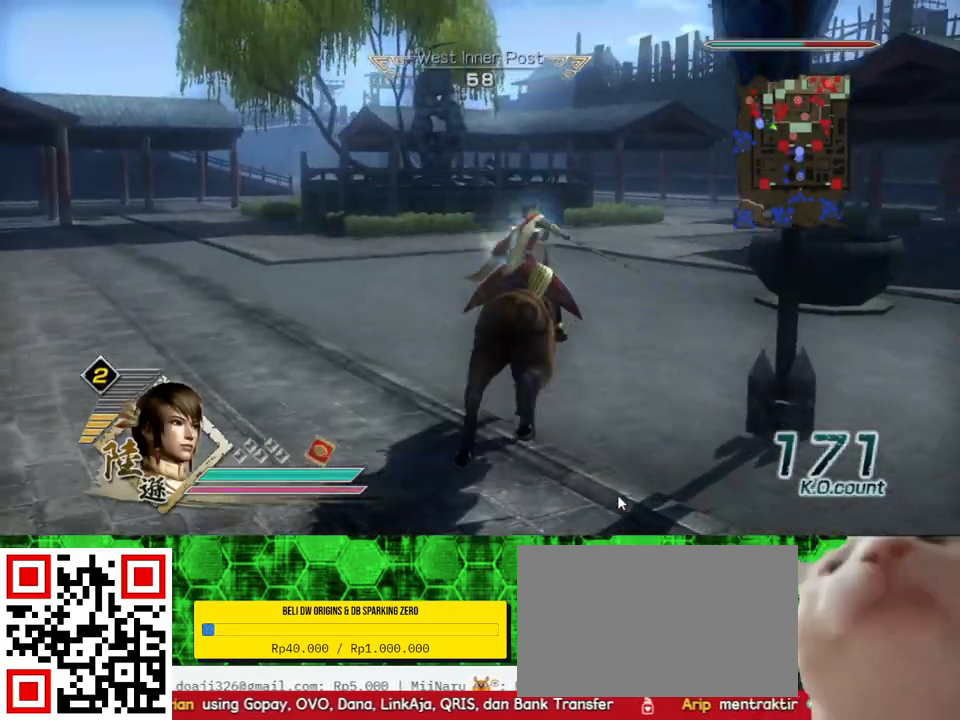
{"buttons": [], "left_stick": "up", "right_stick": "center", "events": []}
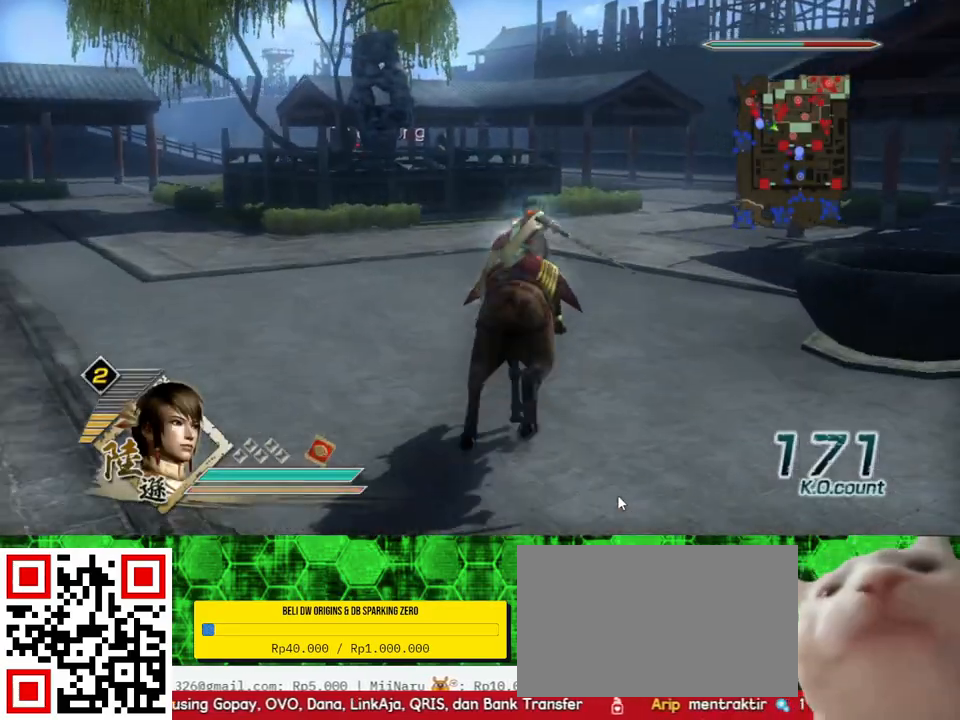
{"buttons": [], "left_stick": "up", "right_stick": "center", "events": []}
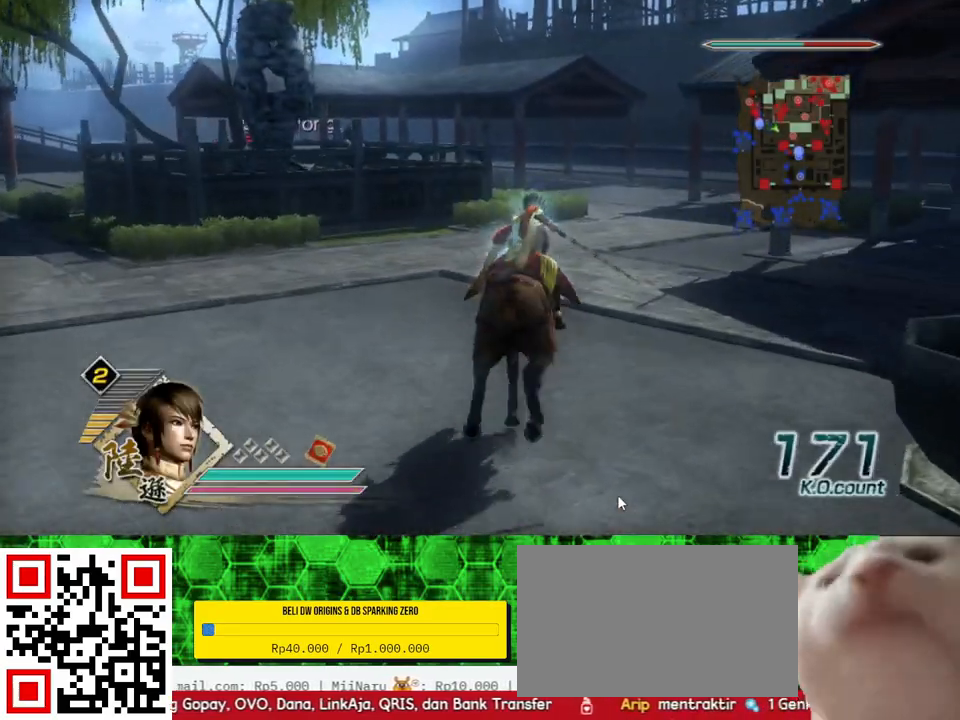
{"buttons": [], "left_stick": "up", "right_stick": "center", "events": []}
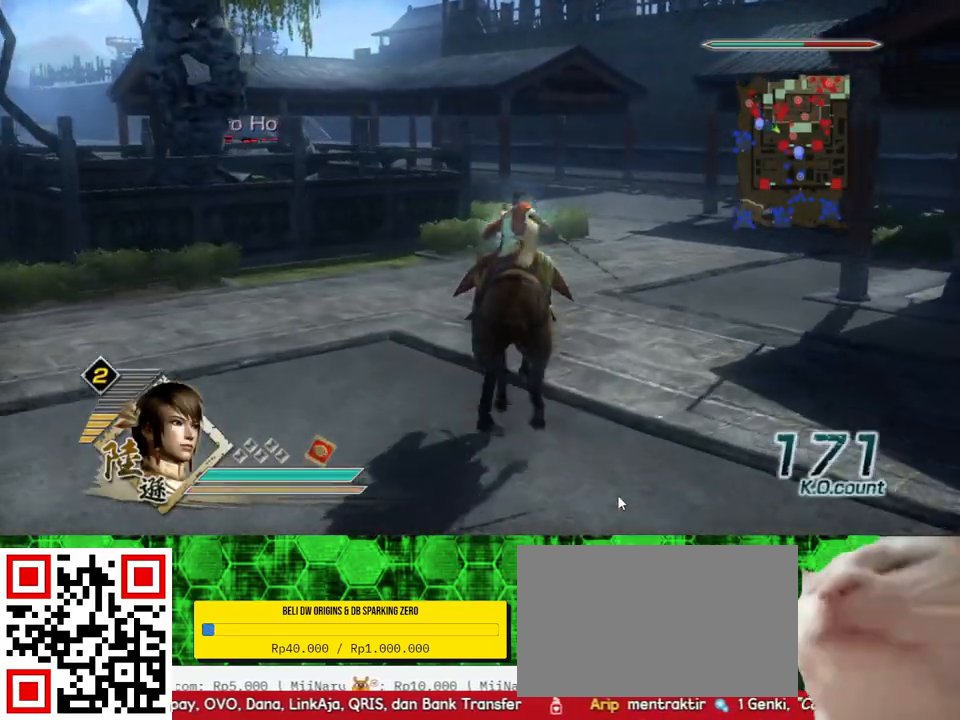
{"buttons": [], "left_stick": "up", "right_stick": "center", "events": []}
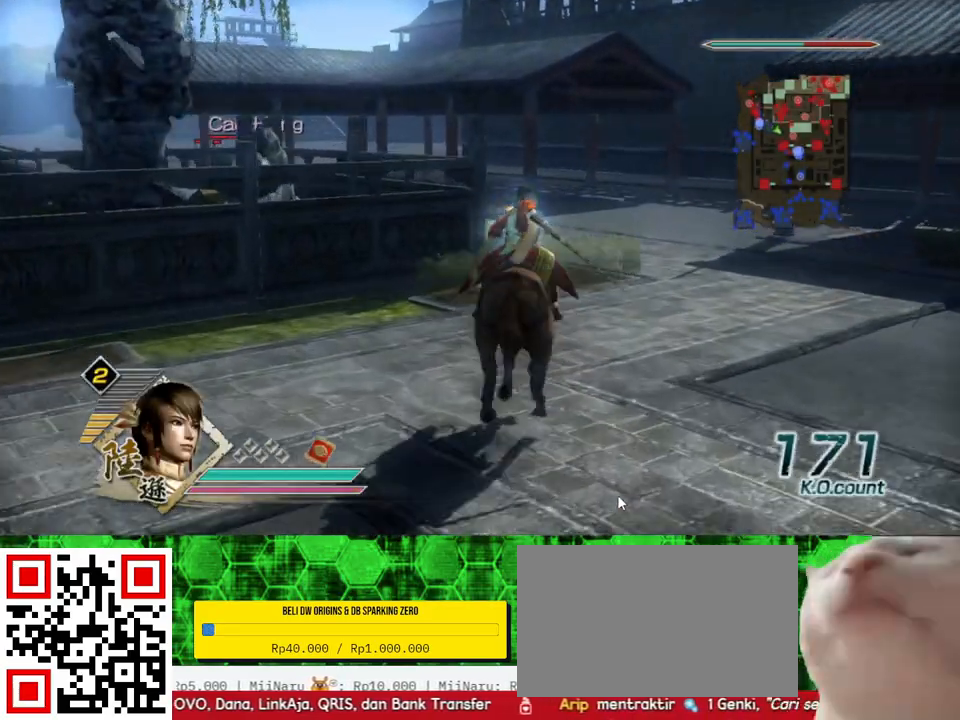
{"buttons": [], "left_stick": "up", "right_stick": "center", "events": []}
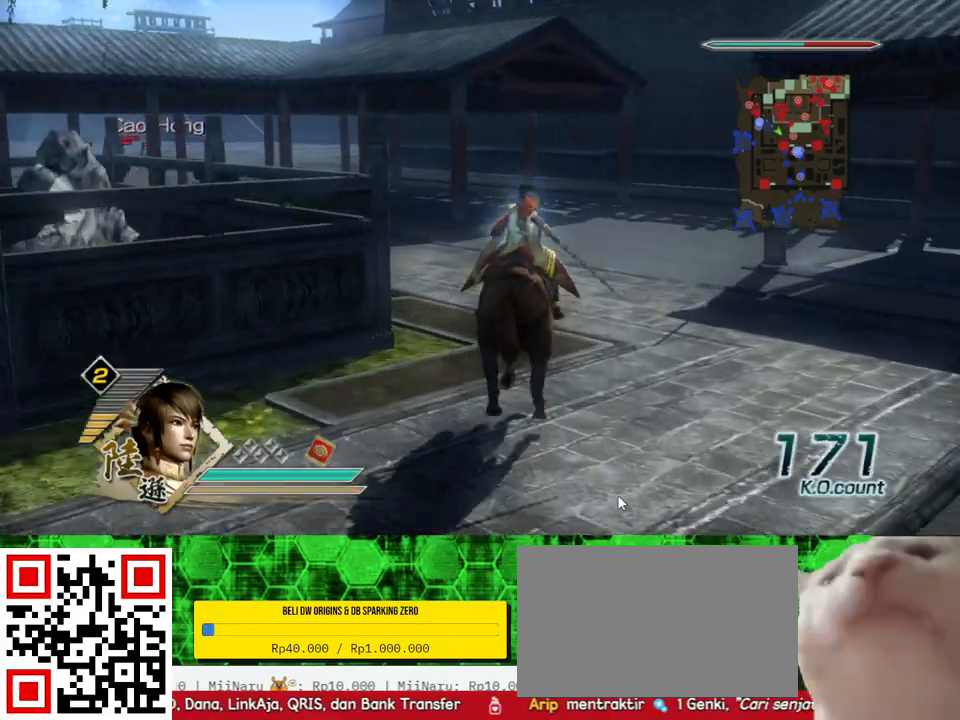
{"buttons": [], "left_stick": "up", "right_stick": "center", "events": []}
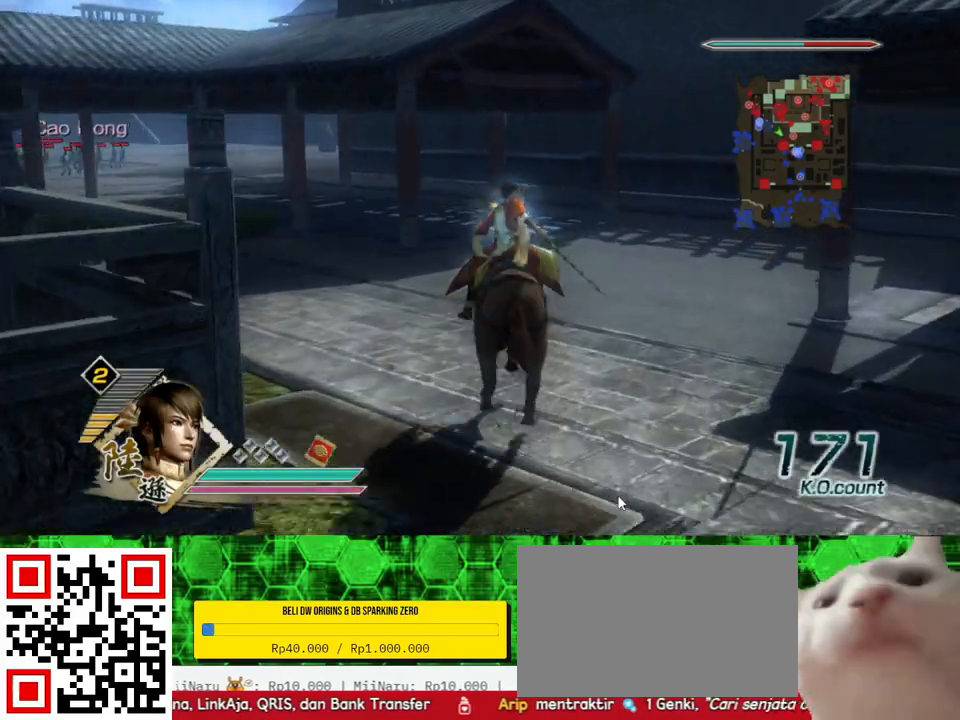
{"buttons": [], "left_stick": "up", "right_stick": "center", "events": [[167, "right_stick", "right"], [300, "right_stick", "center"]]}
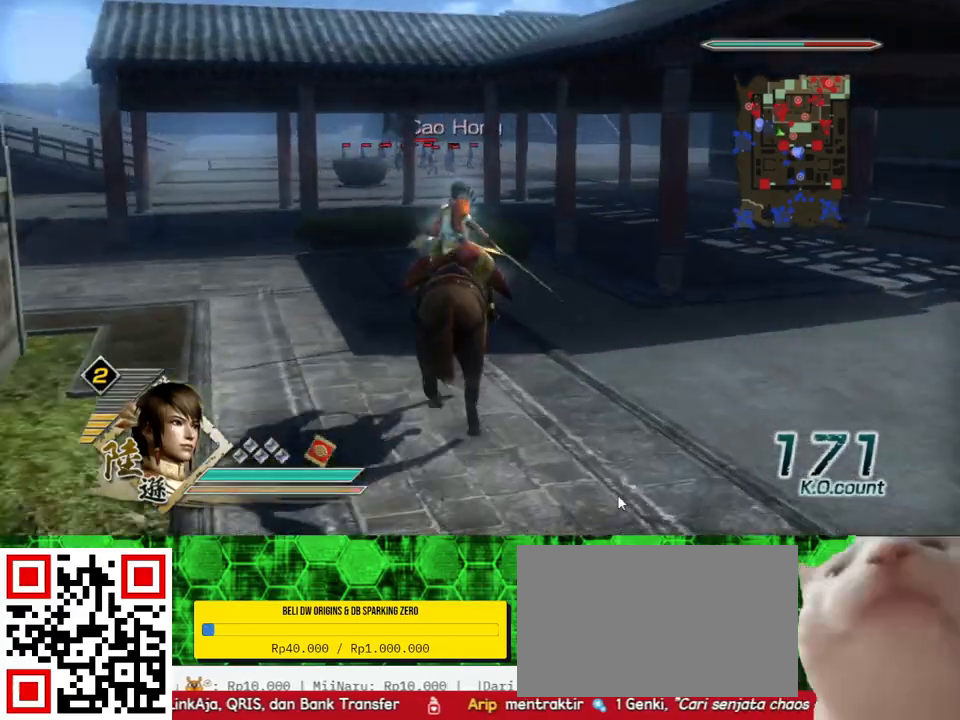
{"buttons": [], "left_stick": "up", "right_stick": "center", "events": []}
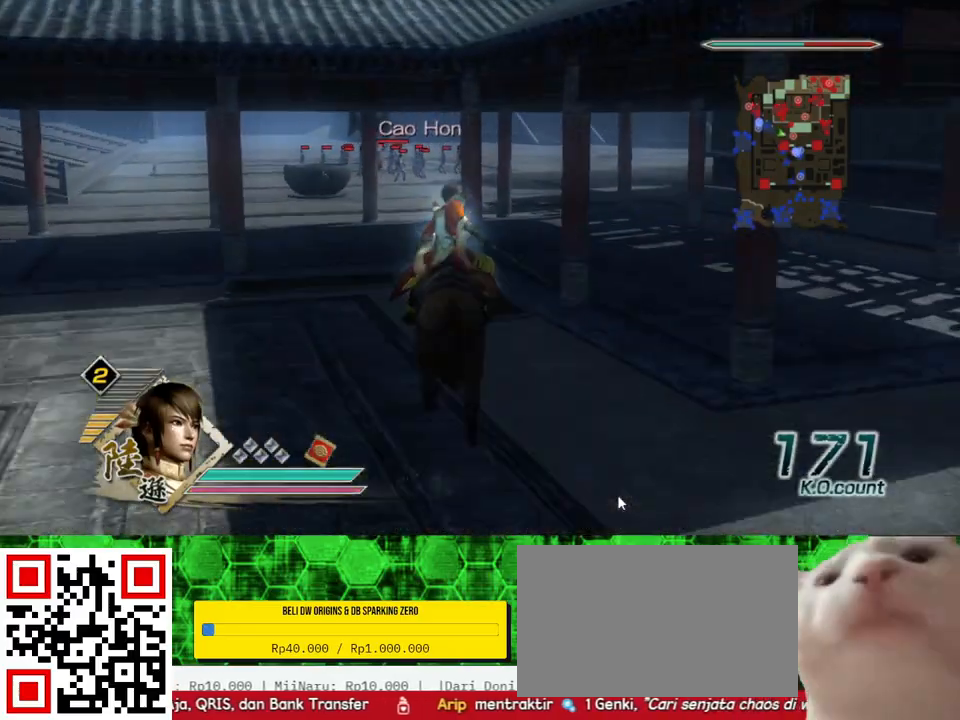
{"buttons": [], "left_stick": "up", "right_stick": "center", "events": []}
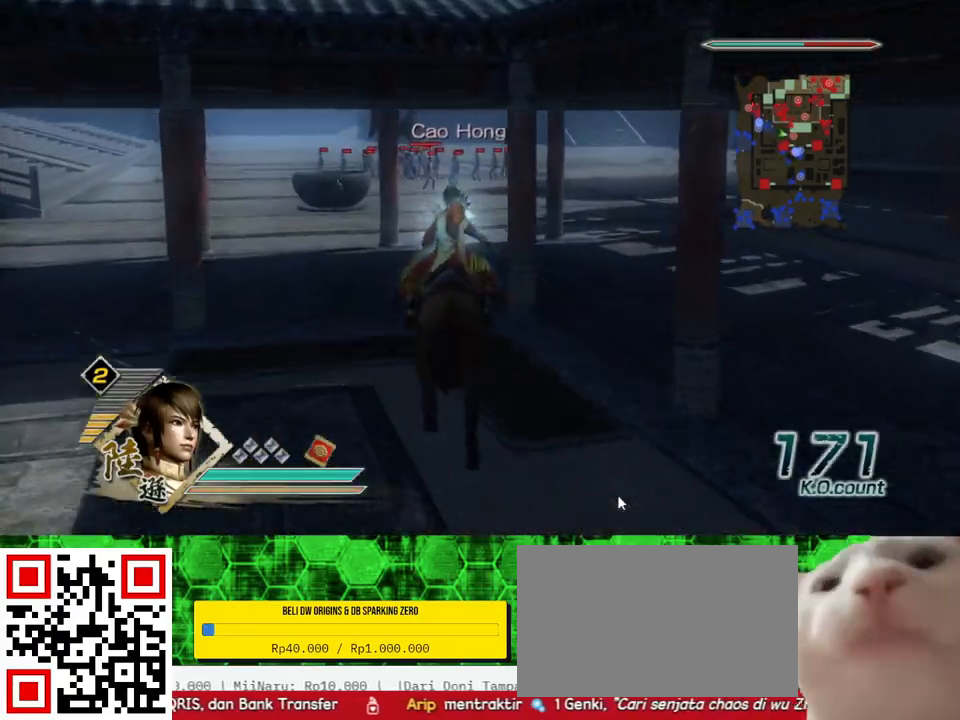
{"buttons": [], "left_stick": "up", "right_stick": "center", "events": []}
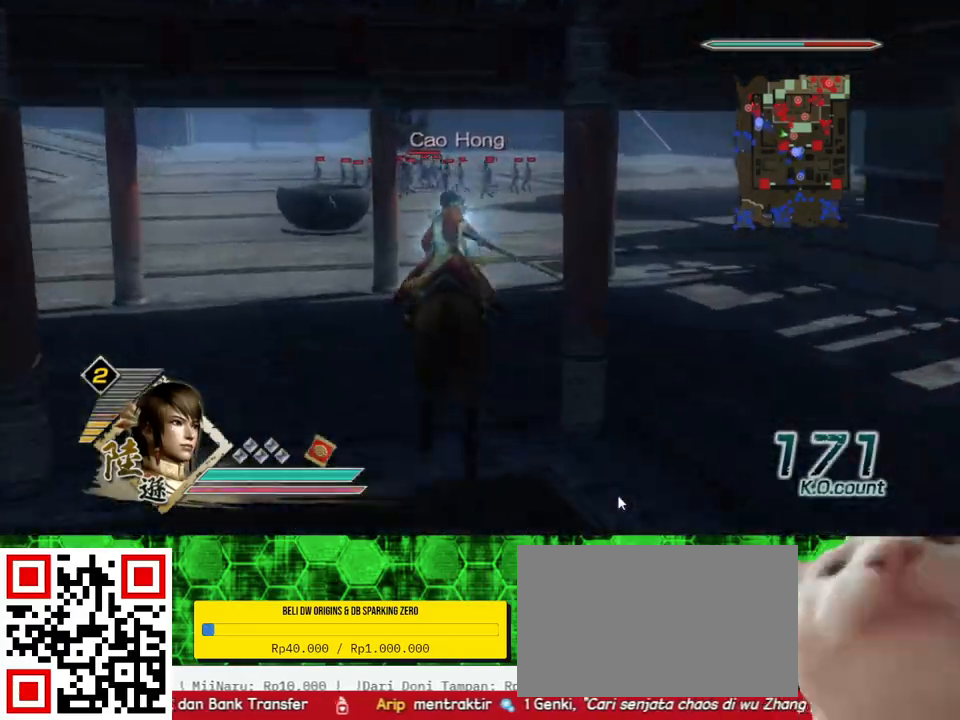
{"buttons": [], "left_stick": "up", "right_stick": "center", "events": []}
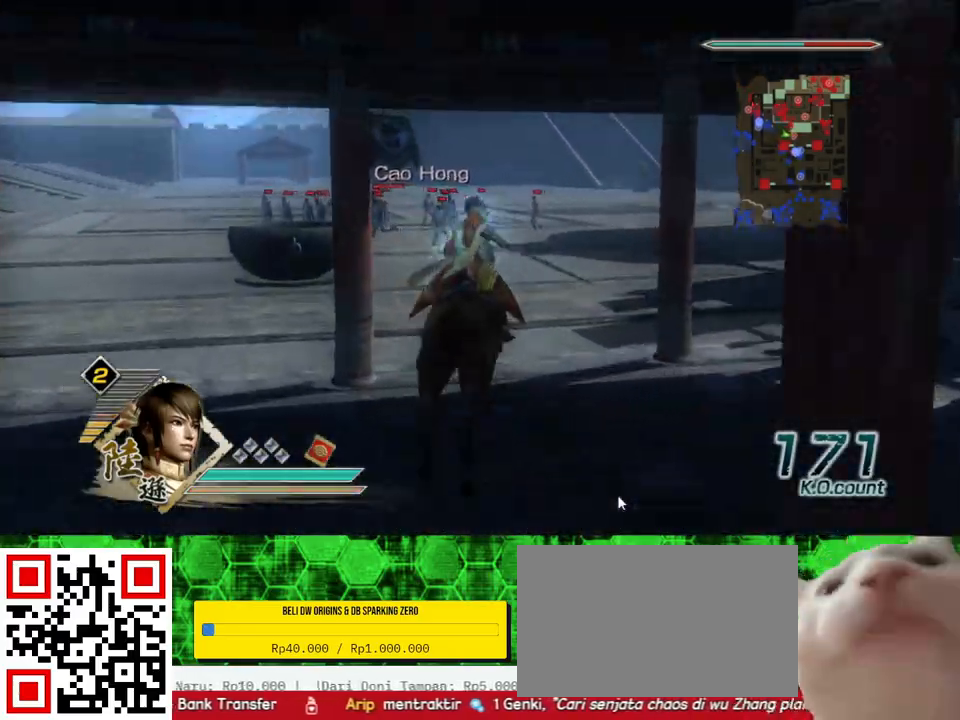
{"buttons": [], "left_stick": "up", "right_stick": "center", "events": []}
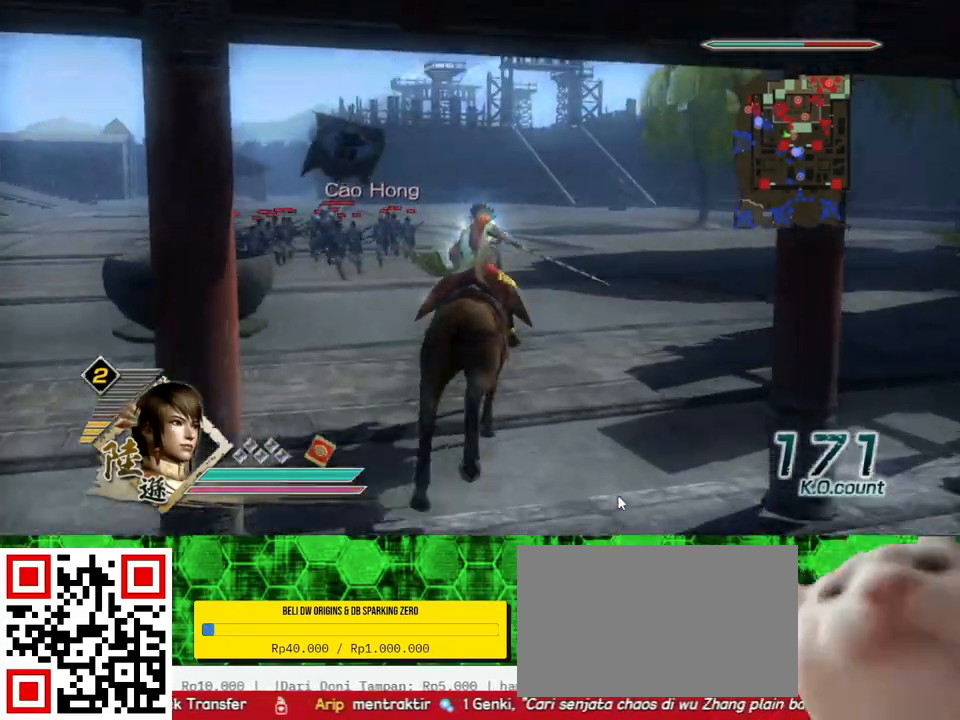
{"buttons": [], "left_stick": "up", "right_stick": "center", "events": []}
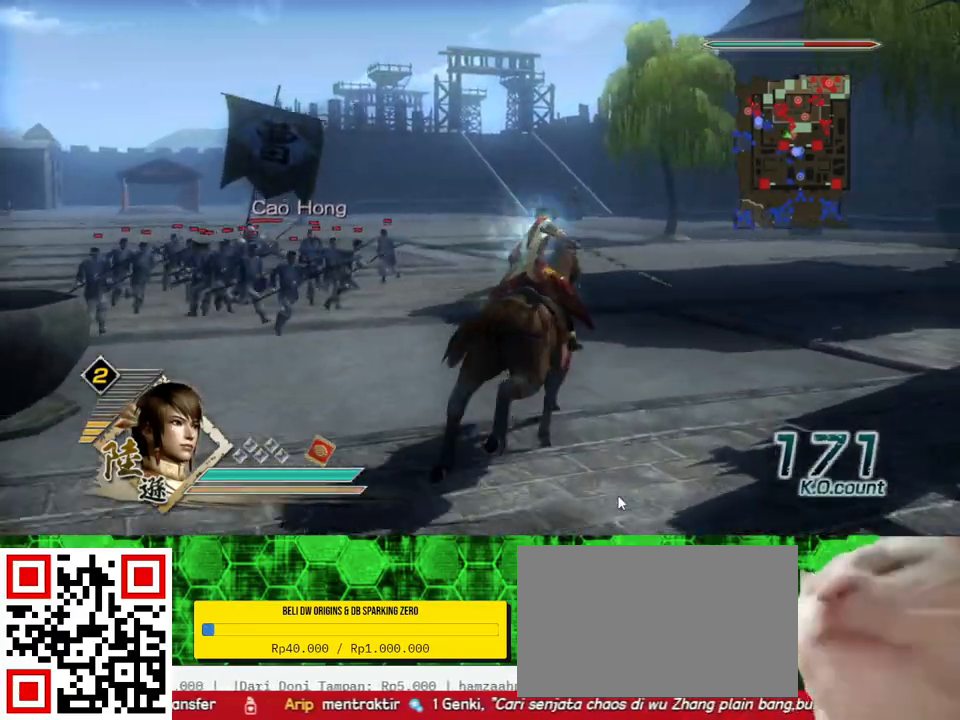
{"buttons": [], "left_stick": "up", "right_stick": "center", "events": []}
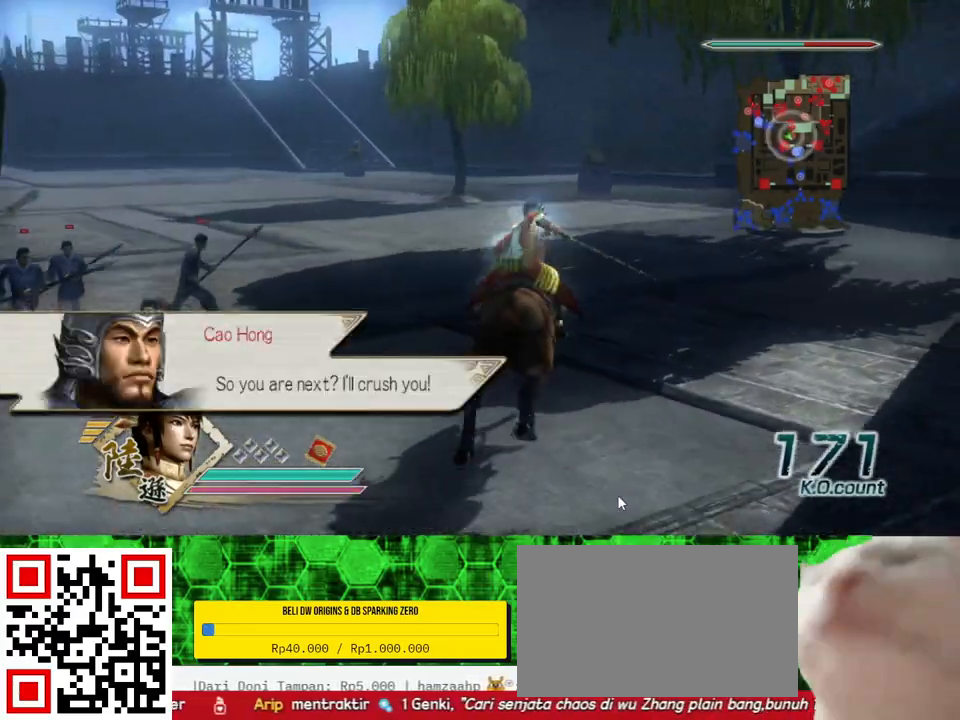
{"buttons": [], "left_stick": "up", "right_stick": "center", "events": []}
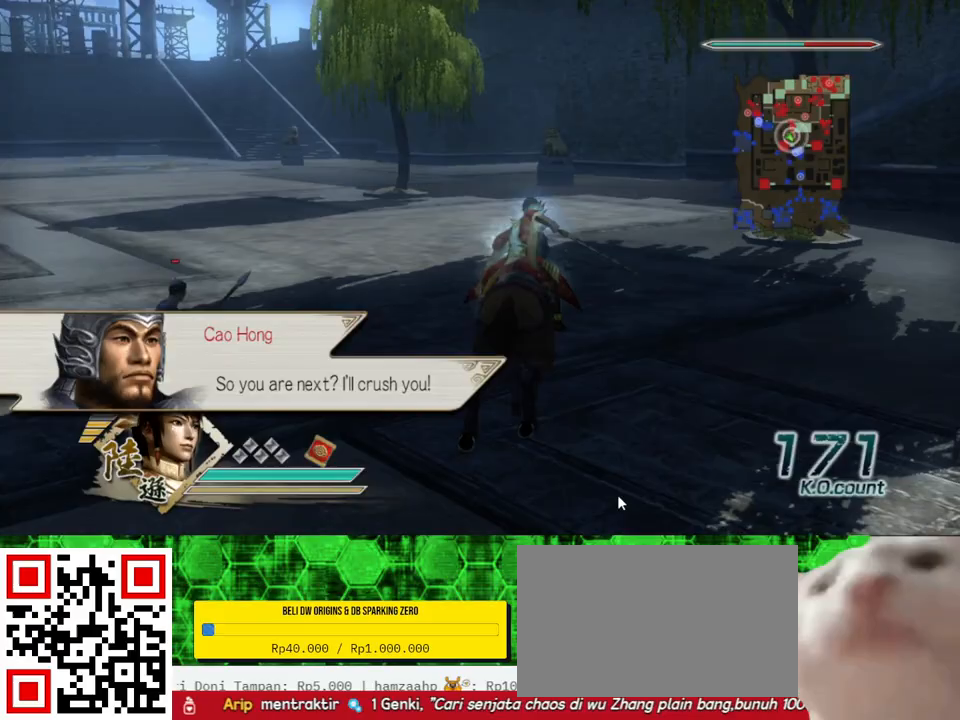
{"buttons": [], "left_stick": "up", "right_stick": "center", "events": []}
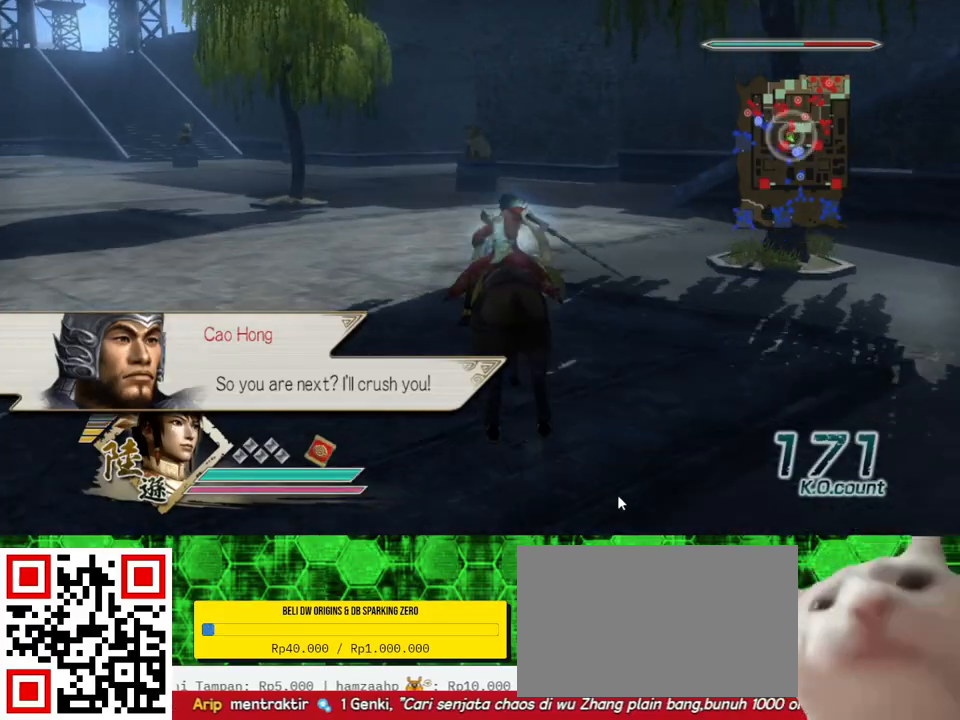
{"buttons": [], "left_stick": "up", "right_stick": "center", "events": []}
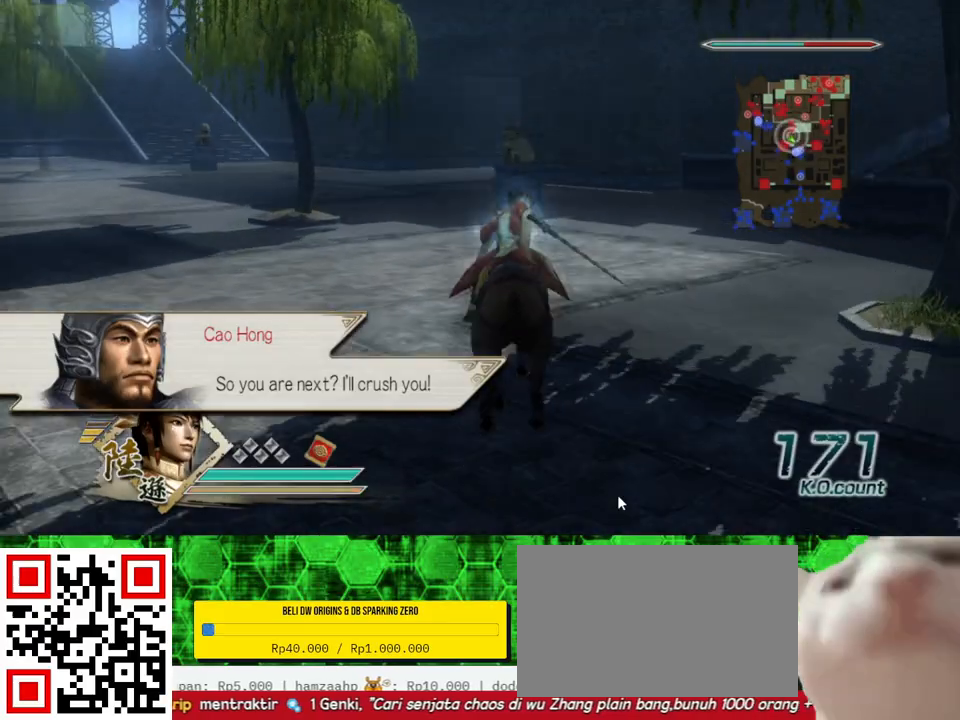
{"buttons": [], "left_stick": "up", "right_stick": "center", "events": []}
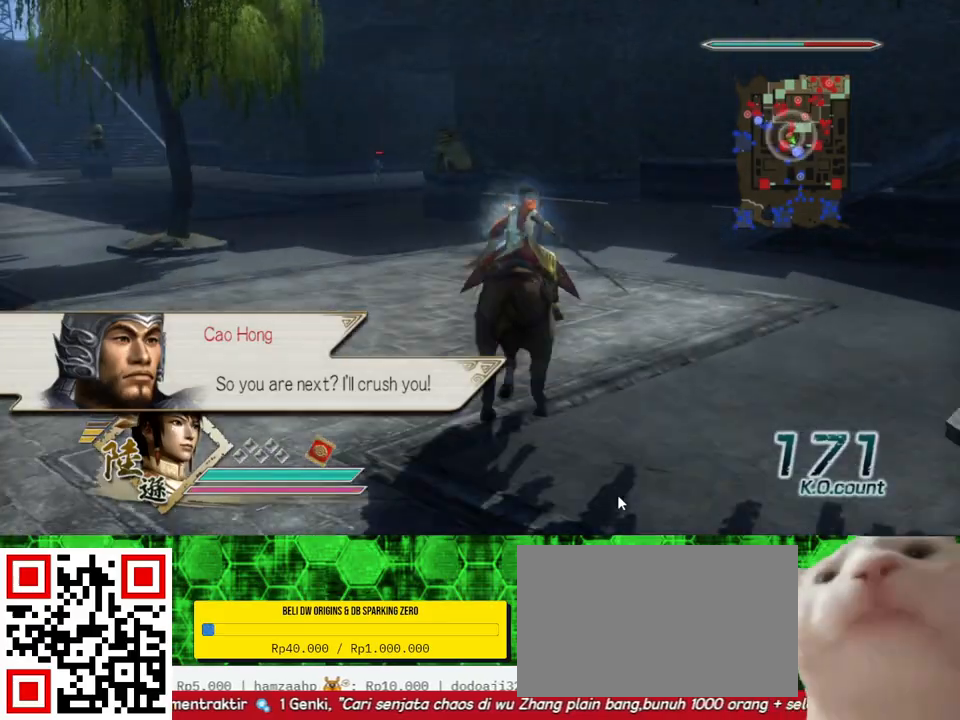
{"buttons": [], "left_stick": "up", "right_stick": "center", "events": []}
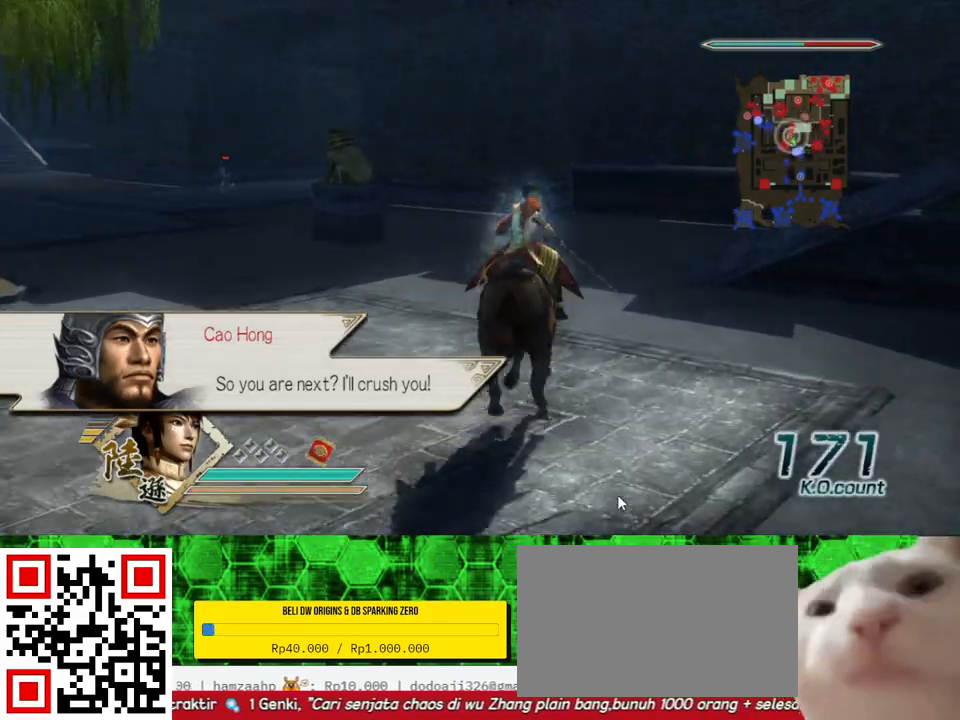
{"buttons": [], "left_stick": "up", "right_stick": "center", "events": []}
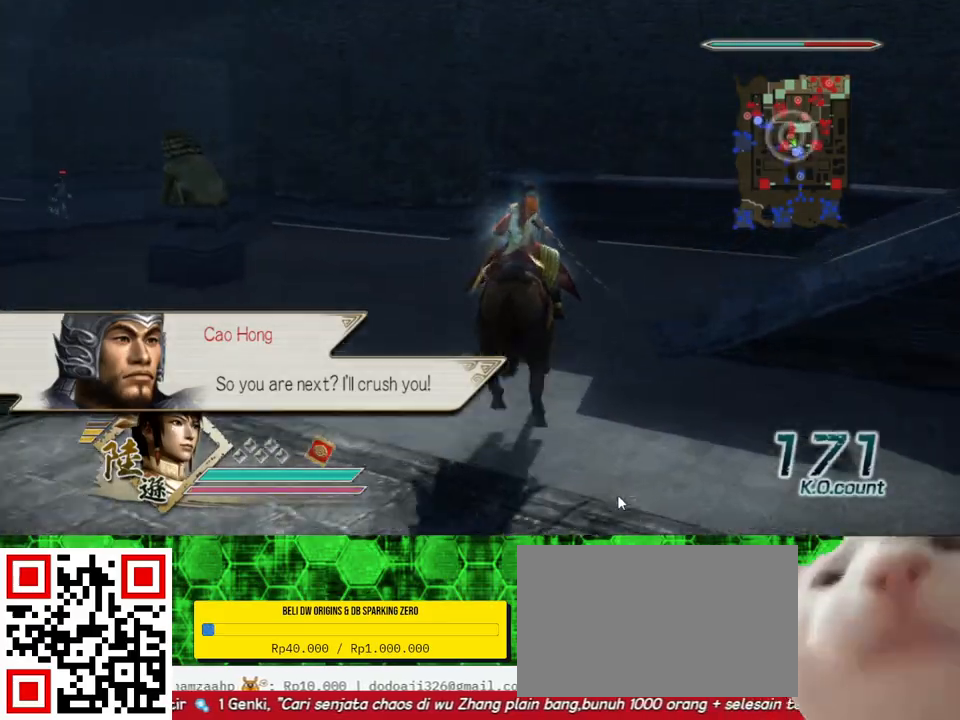
{"buttons": [], "left_stick": "up-right", "right_stick": "left", "events": [[100, "left_stick", "up-right"], [200, "right_stick", "left"]]}
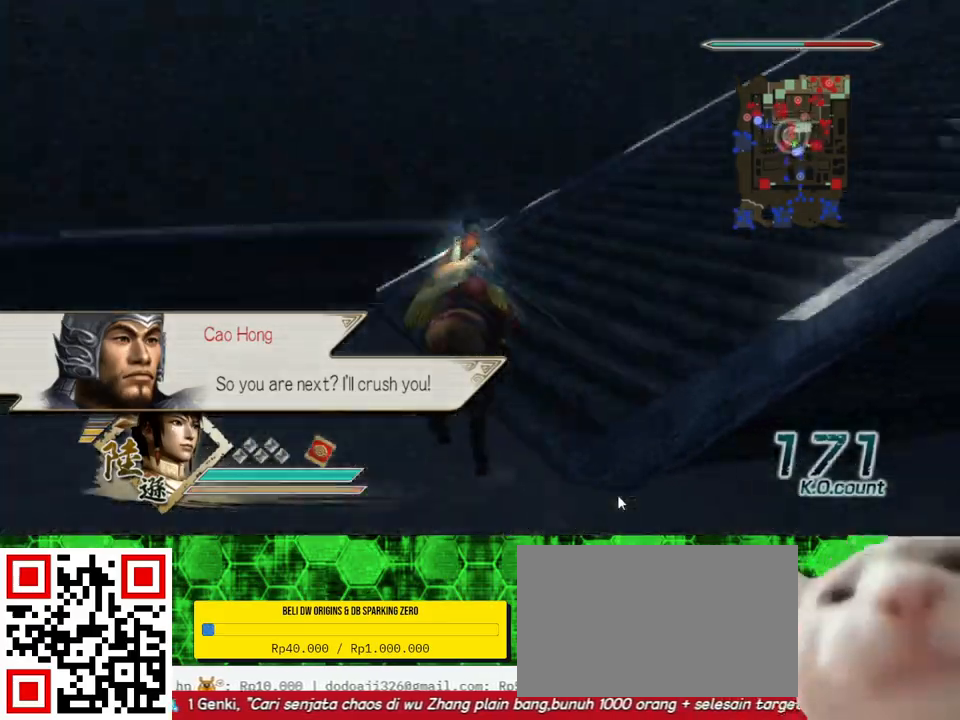
{"buttons": [], "left_stick": "up-right", "right_stick": "center", "events": [[33, "right_stick", "center"]]}
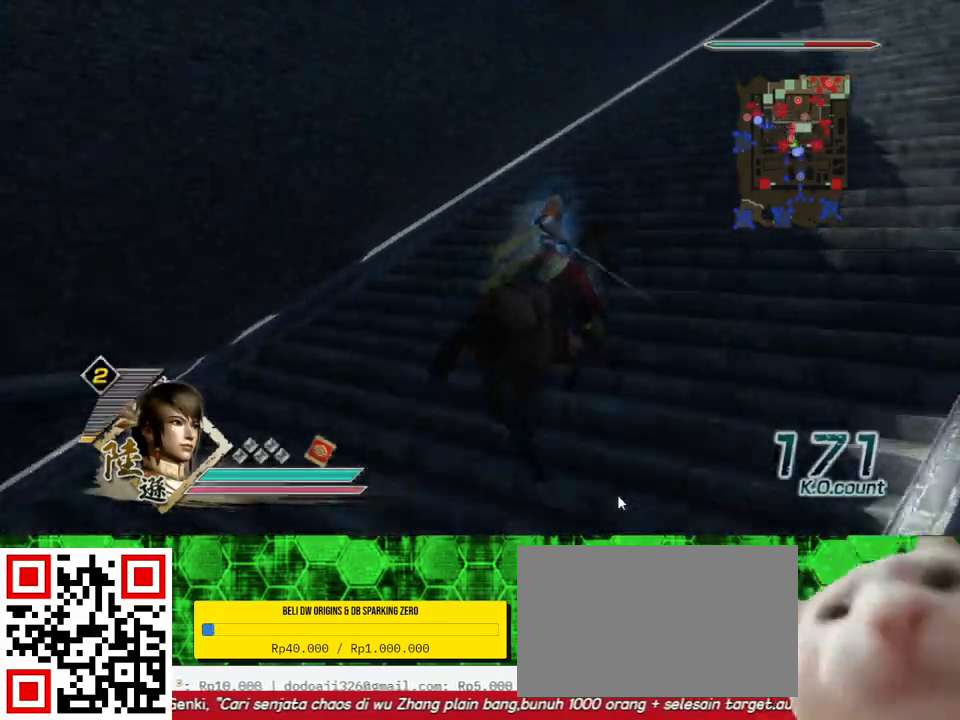
{"buttons": [], "left_stick": "up-right", "right_stick": "center", "events": []}
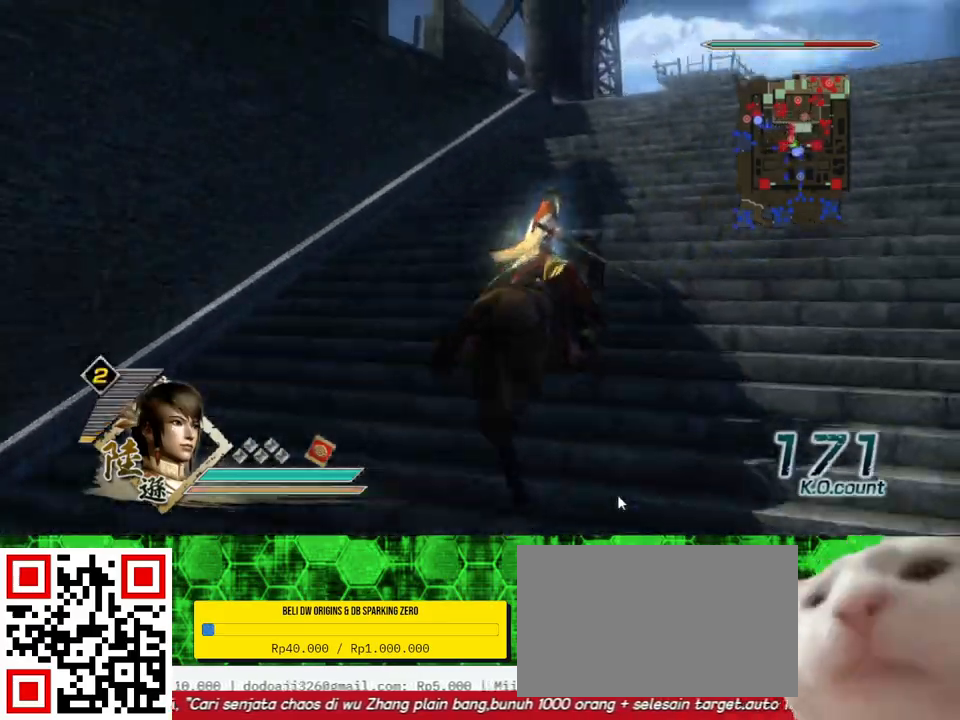
{"buttons": [], "left_stick": "up", "right_stick": "up", "events": [[133, "left_stick", "up"], [500, "right_stick", "up"]]}
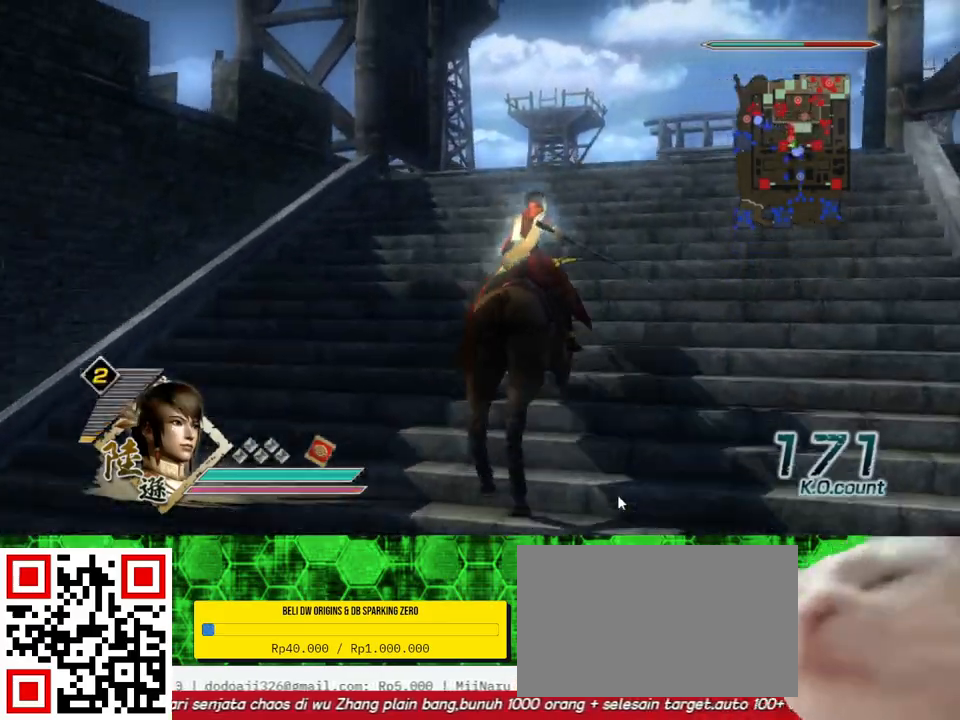
{"buttons": [], "left_stick": "up", "right_stick": "up", "events": [[200, "right_stick", "center"], [400, "right_stick", "up"]]}
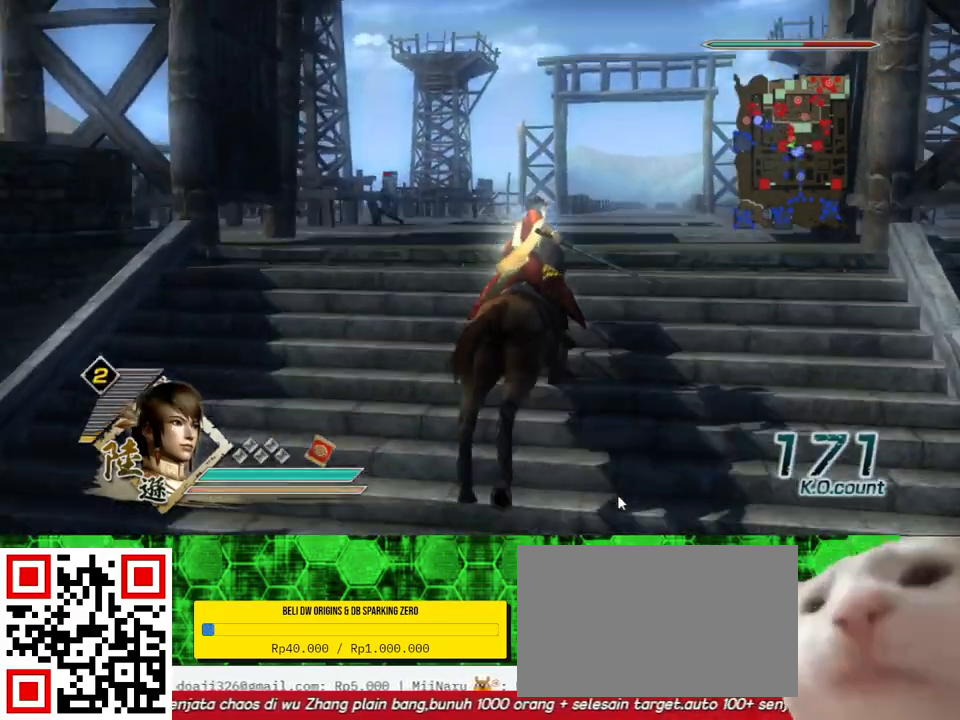
{"buttons": [], "left_stick": "up", "right_stick": "center", "events": [[133, "right_stick", "center"]]}
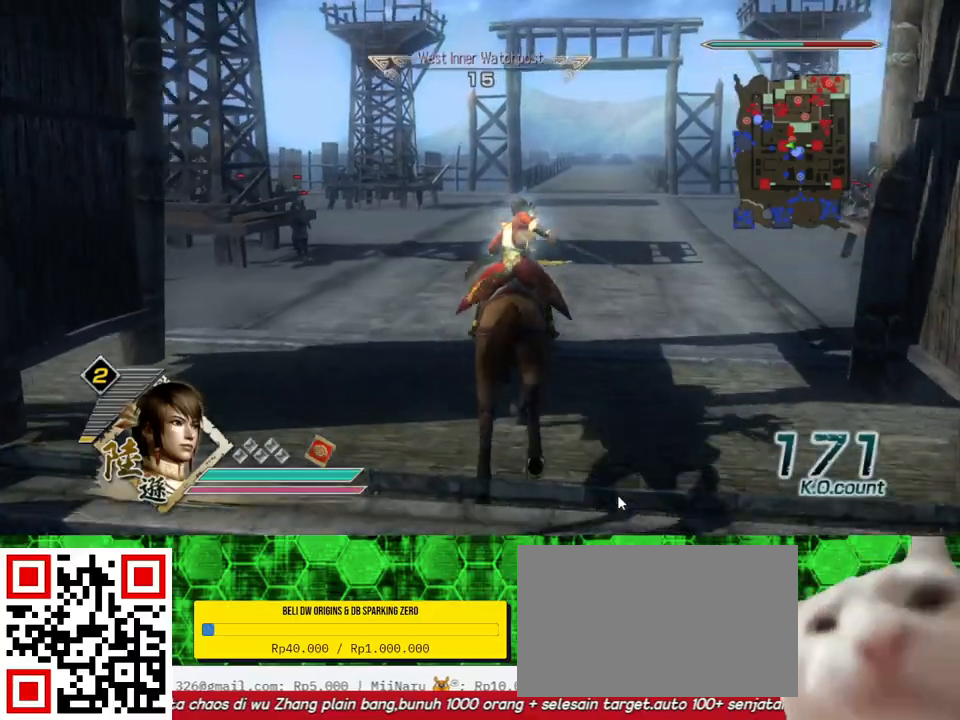
{"buttons": [], "left_stick": "up", "right_stick": "center", "events": []}